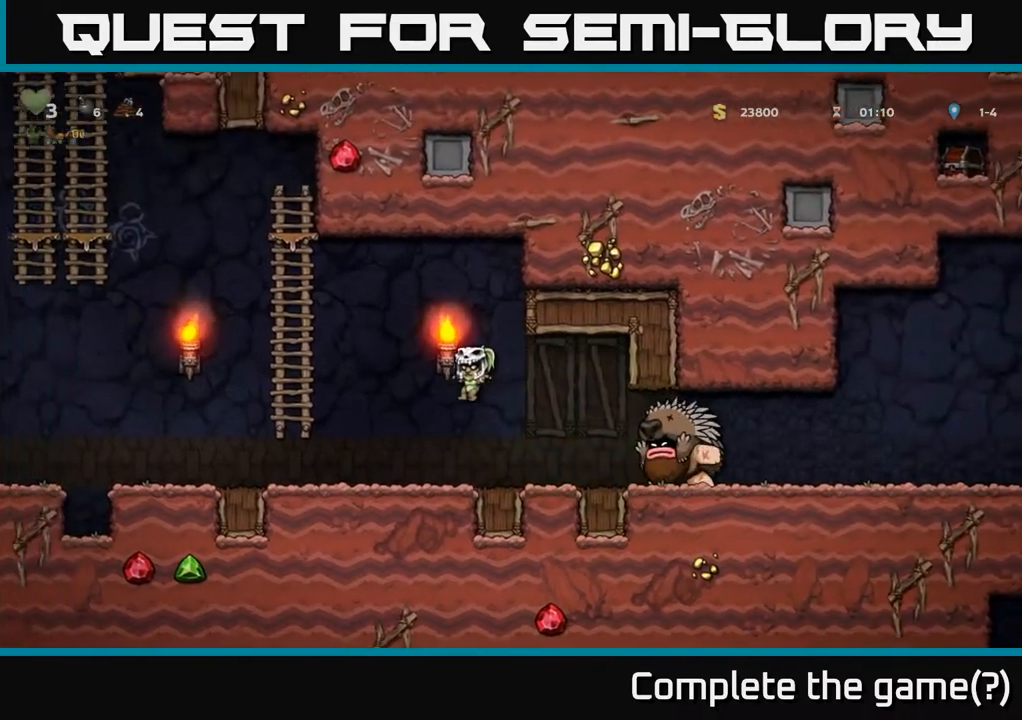
Gameplay with a controller (Xbox layout); each line is a JSON object with the inputs held at the frame after it. "events" lists button and stick changes between this image and that frame as [ms after this image, input, new state], when the widget could be followed in between.
{"buttons": ["DPAD_LEFT"], "left_stick": "center", "right_stick": "center", "events": []}
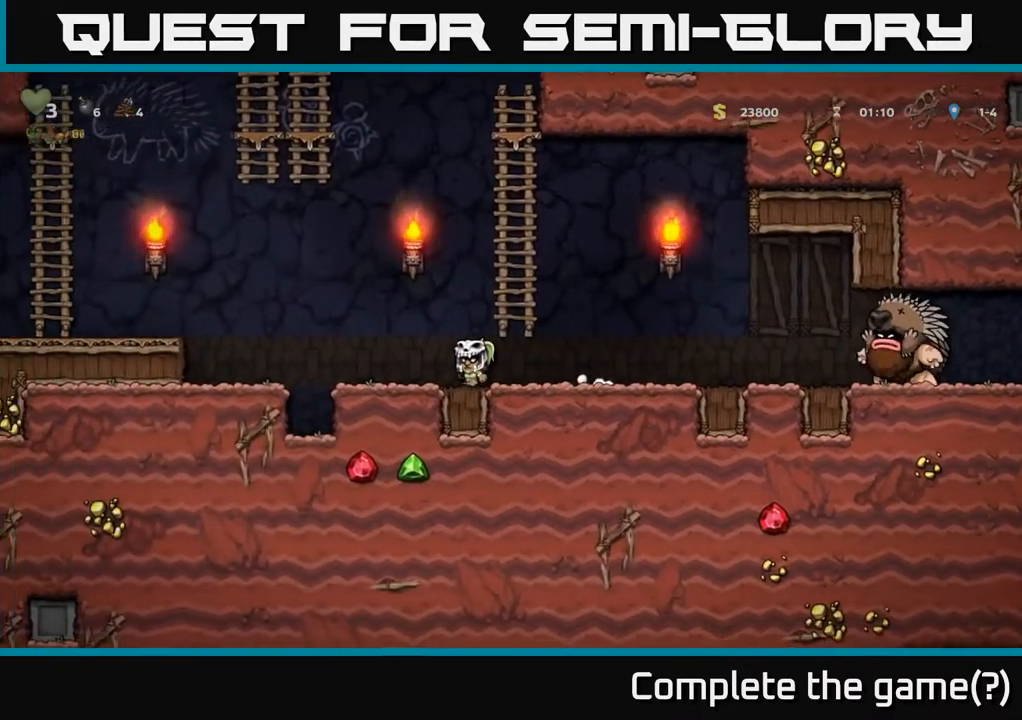
{"buttons": ["A", "DPAD_LEFT"], "left_stick": "center", "right_stick": "center", "events": [[183, "A", "down"]]}
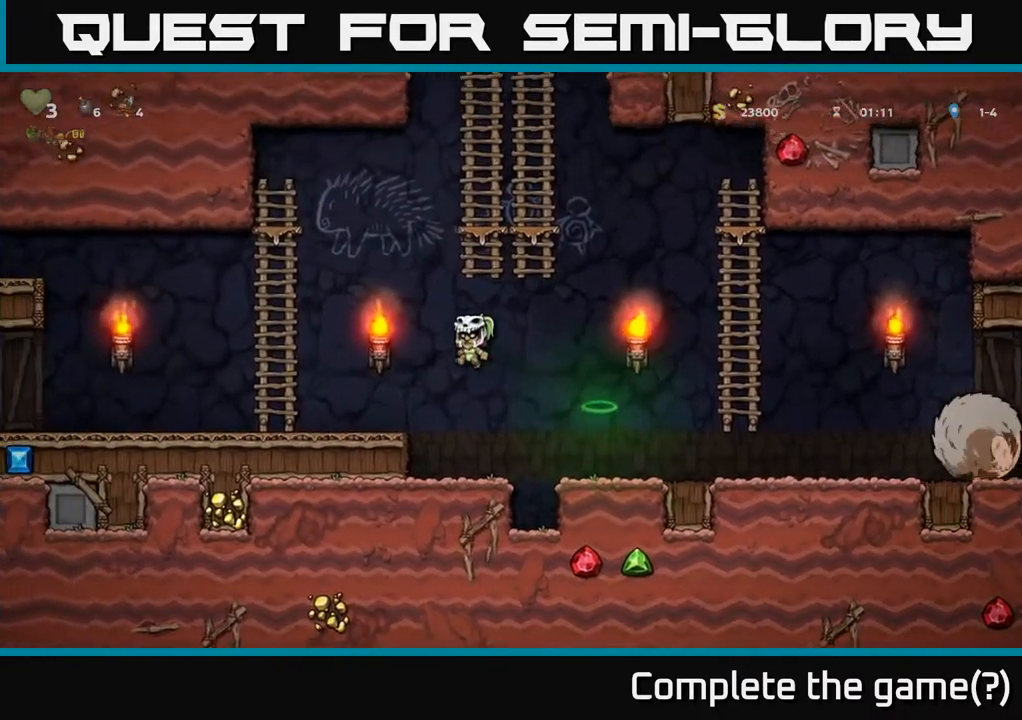
{"buttons": ["DPAD_LEFT"], "left_stick": "center", "right_stick": "center", "events": [[67, "A", "up"]]}
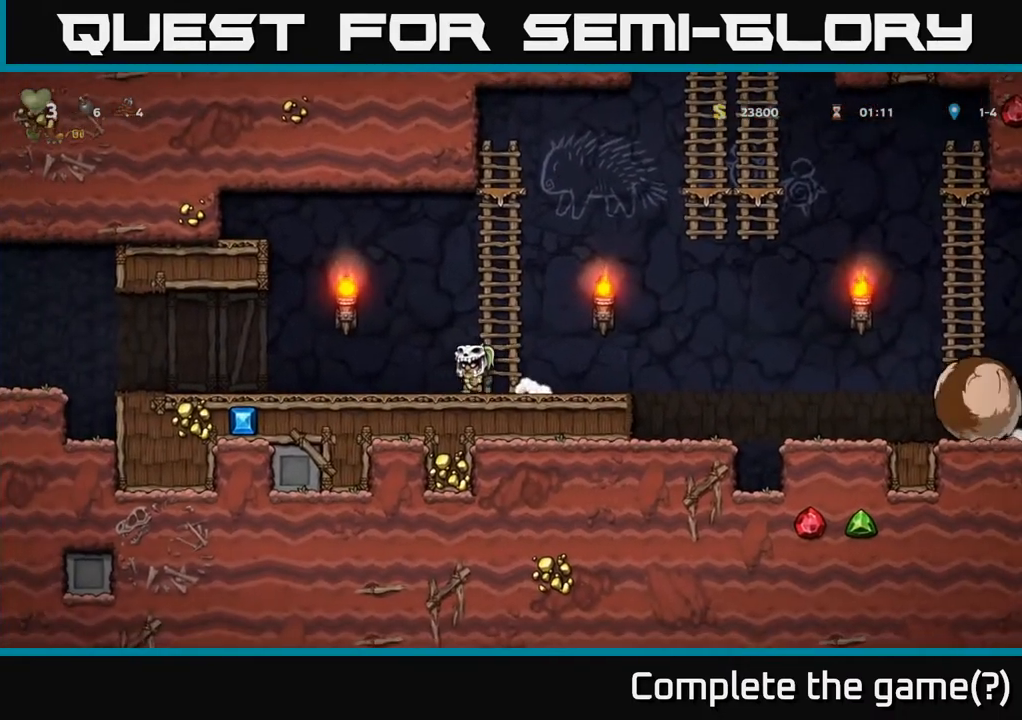
{"buttons": ["DPAD_LEFT"], "left_stick": "center", "right_stick": "center", "events": []}
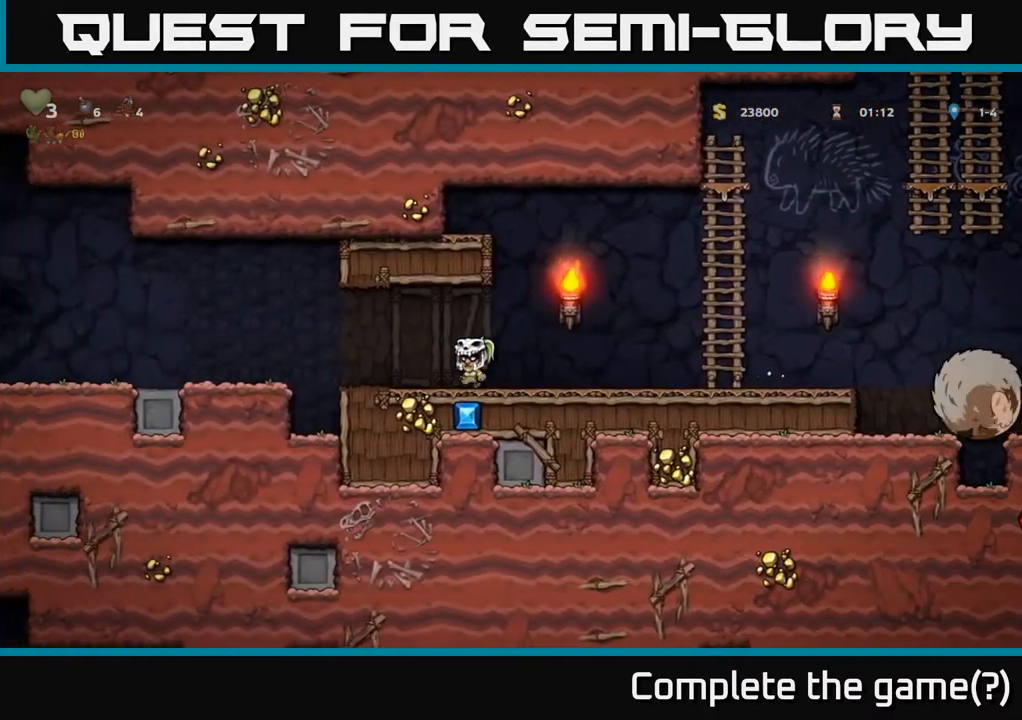
{"buttons": ["DPAD_LEFT"], "left_stick": "center", "right_stick": "center", "events": [[233, "A", "down"], [417, "A", "up"]]}
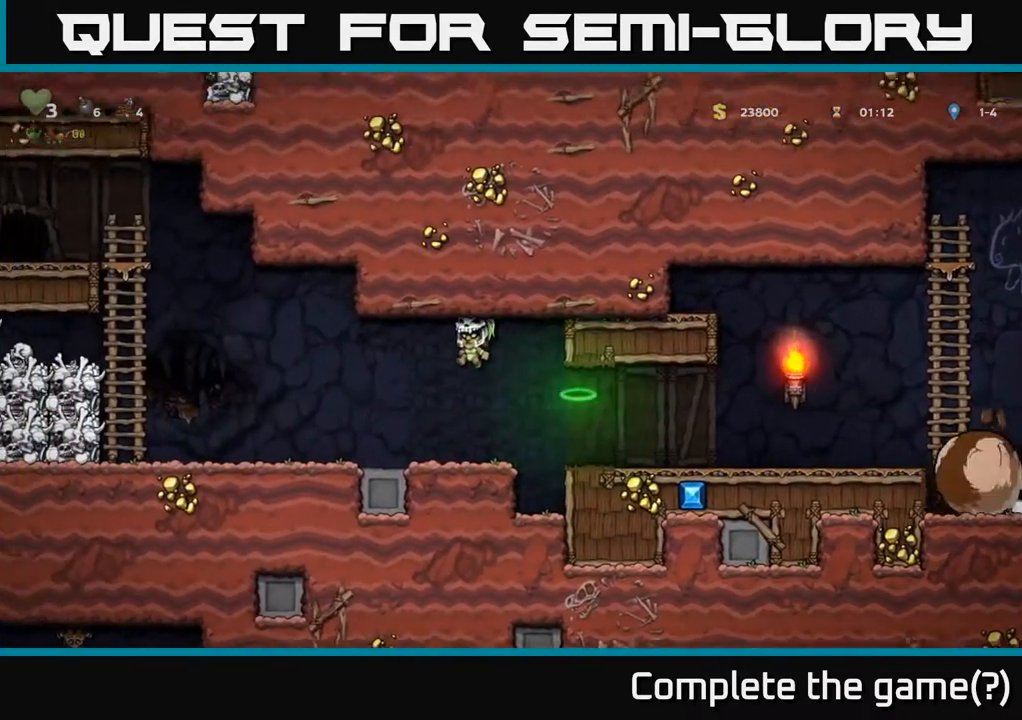
{"buttons": ["X", "DPAD_LEFT"], "left_stick": "center", "right_stick": "center", "events": [[383, "A", "down"], [467, "X", "down"], [500, "A", "up"]]}
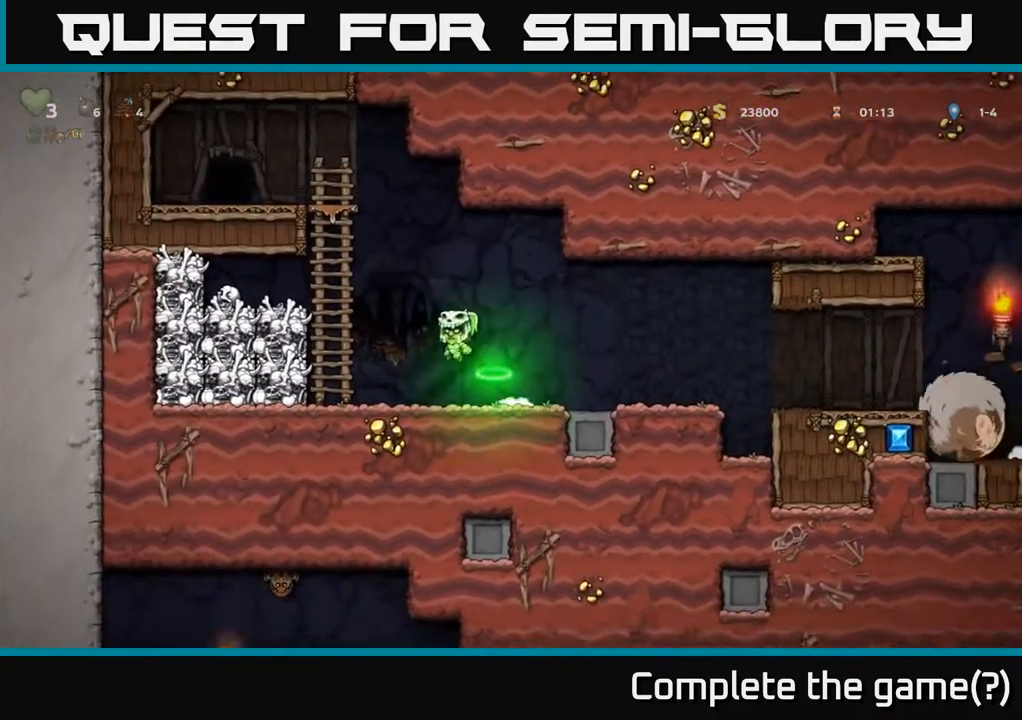
{"buttons": [], "left_stick": "center", "right_stick": "center", "events": [[83, "X", "up"], [250, "DPAD_LEFT", "up"], [300, "DPAD_RIGHT", "down"], [433, "DPAD_RIGHT", "up"]]}
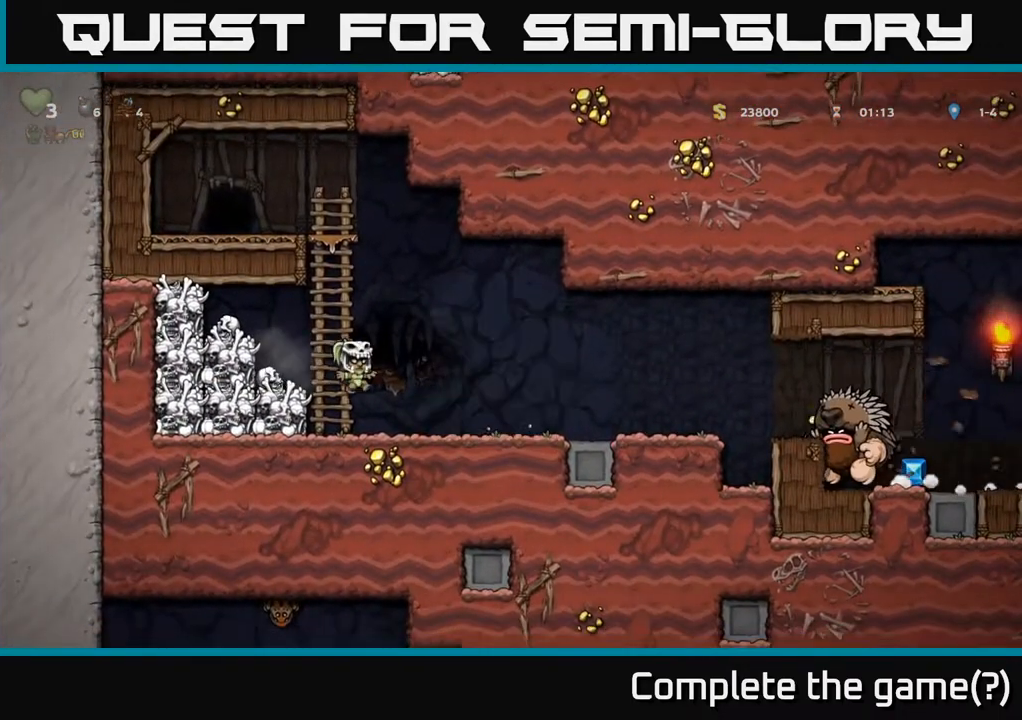
{"buttons": ["DPAD_LEFT"], "left_stick": "center", "right_stick": "center", "events": [[283, "A", "down"], [367, "DPAD_LEFT", "down"], [467, "A", "up"]]}
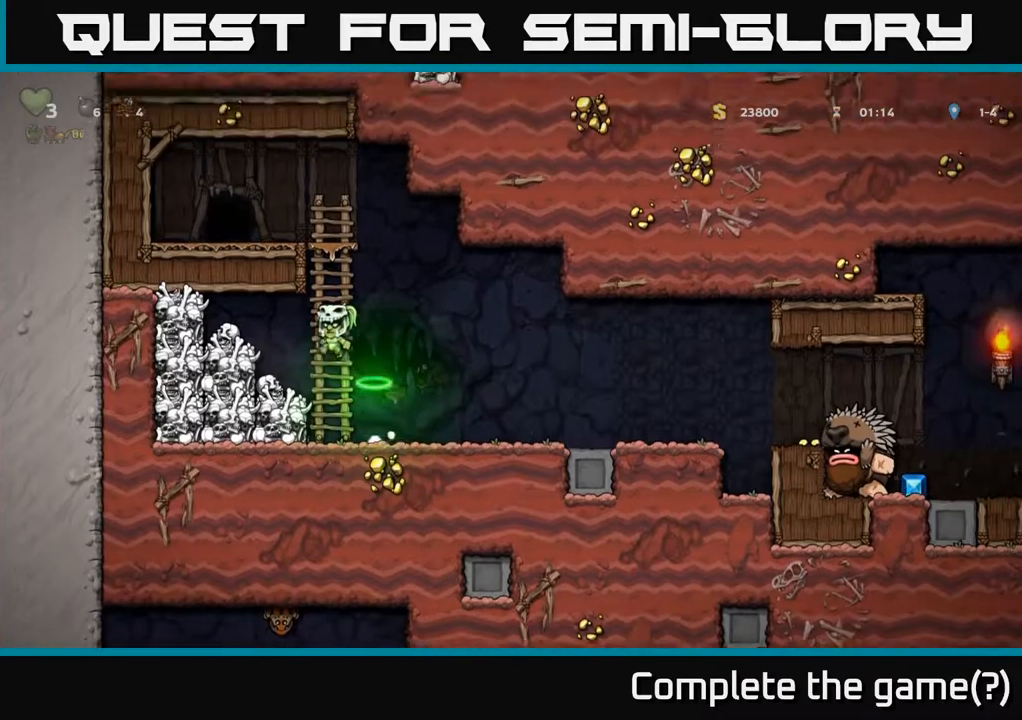
{"buttons": ["DPAD_DOWN"], "left_stick": "center", "right_stick": "center", "events": [[67, "DPAD_LEFT", "up"], [217, "DPAD_DOWN", "down"]]}
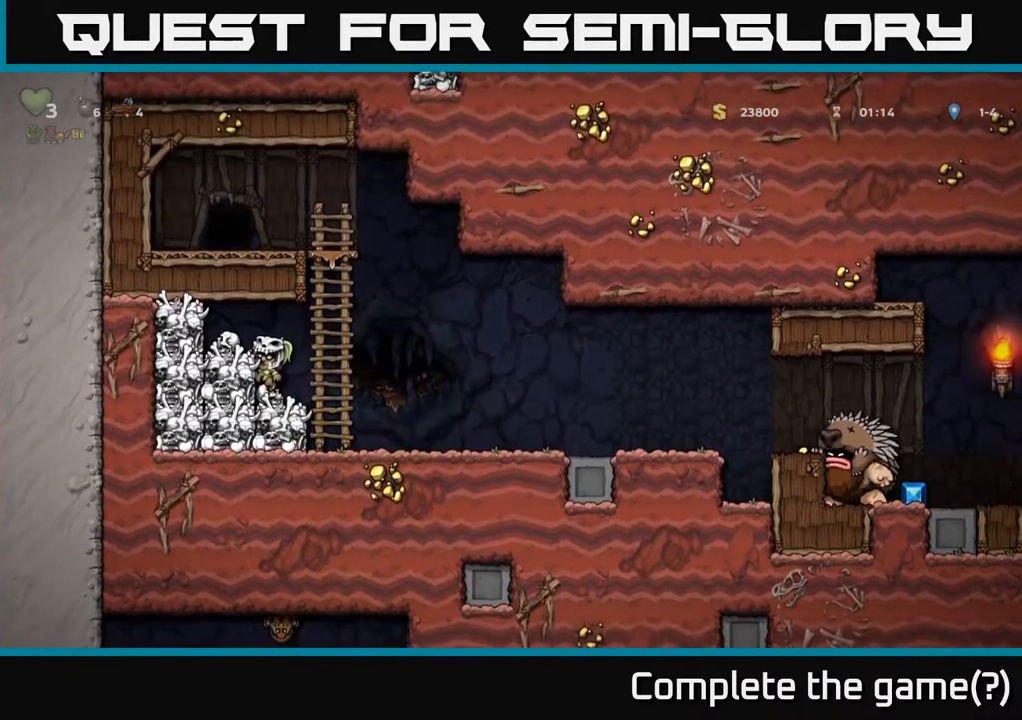
{"buttons": ["X", "DPAD_DOWN"], "left_stick": "center", "right_stick": "center", "events": [[167, "A", "down"], [283, "A", "up"], [467, "X", "down"]]}
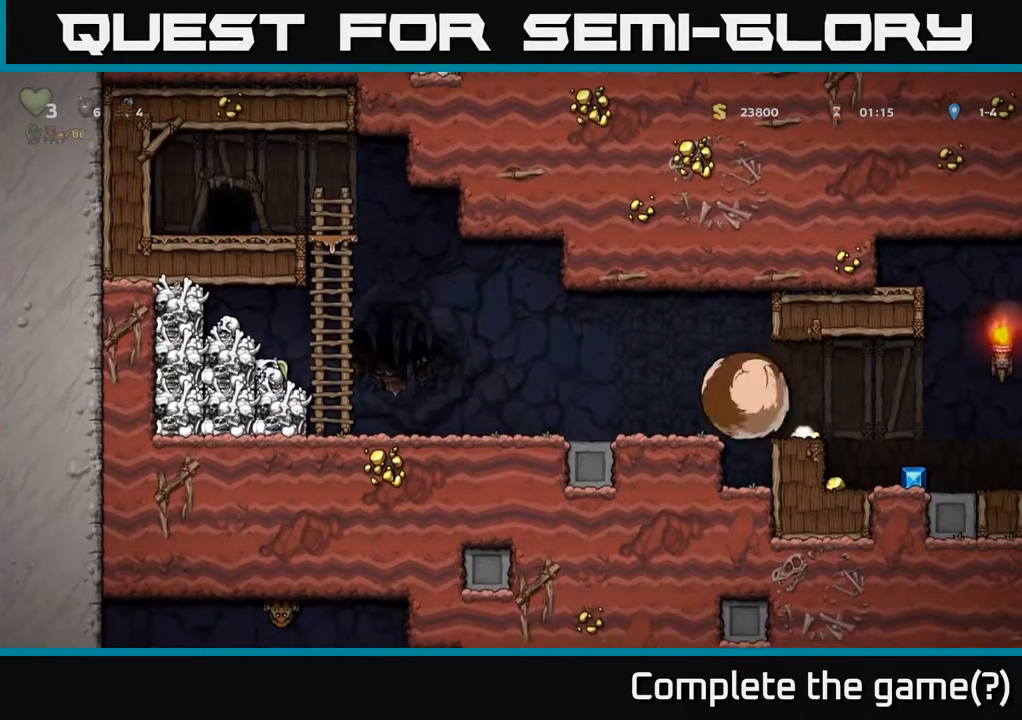
{"buttons": [], "left_stick": "center", "right_stick": "center", "events": [[83, "DPAD_DOWN", "up"], [100, "X", "up"], [117, "DPAD_RIGHT", "down"], [200, "DPAD_RIGHT", "up"]]}
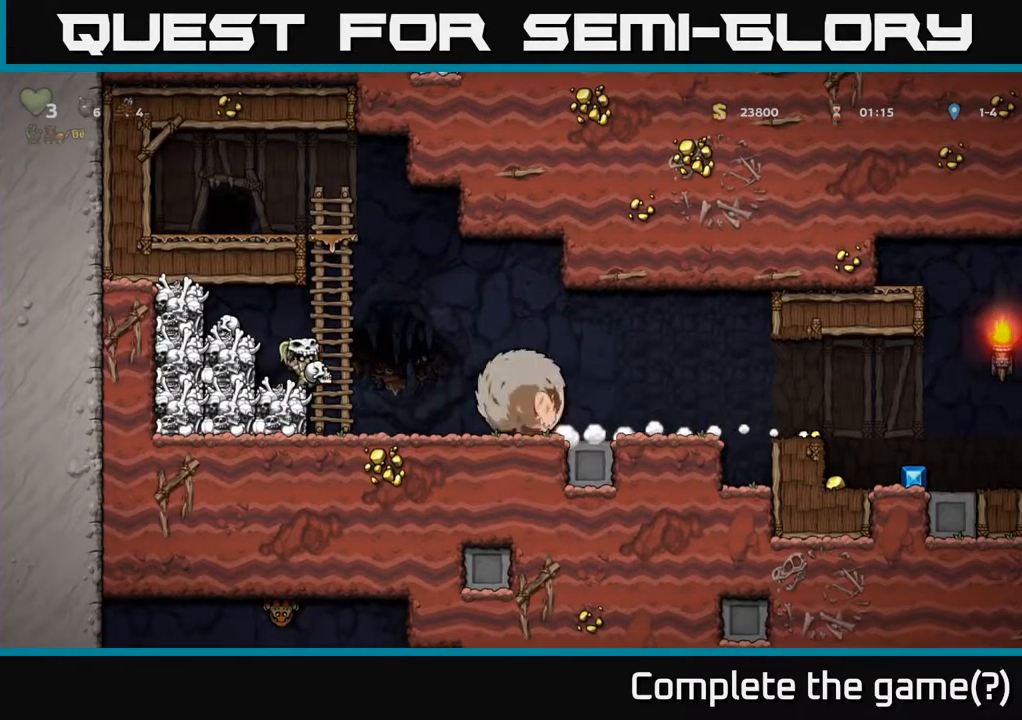
{"buttons": ["DPAD_RIGHT"], "left_stick": "center", "right_stick": "center", "events": [[200, "DPAD_RIGHT", "down"], [217, "A", "down"], [417, "A", "up"]]}
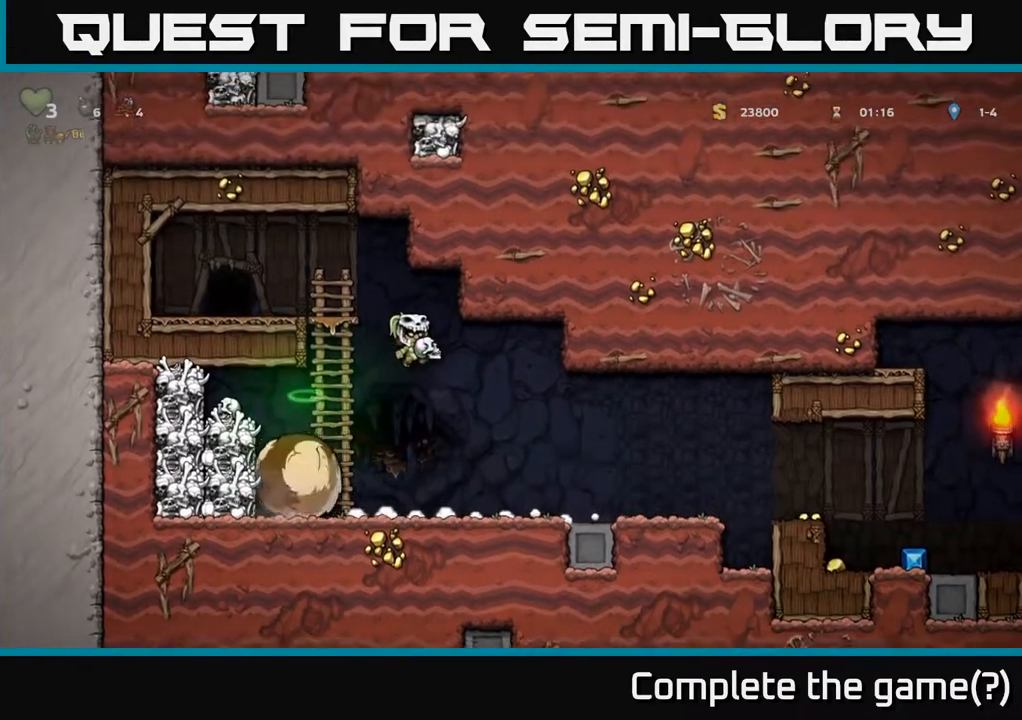
{"buttons": ["DPAD_LEFT"], "left_stick": "center", "right_stick": "center", "events": [[417, "DPAD_RIGHT", "up"], [483, "DPAD_LEFT", "down"]]}
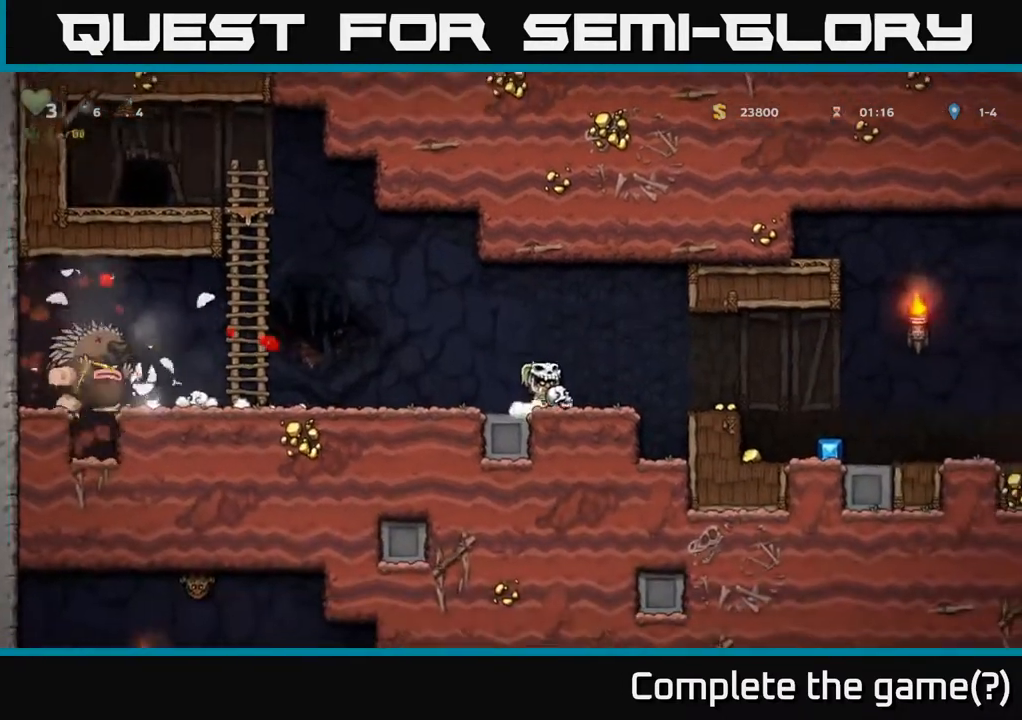
{"buttons": ["DPAD_LEFT"], "left_stick": "center", "right_stick": "center", "events": [[150, "DPAD_LEFT", "up"], [417, "DPAD_LEFT", "down"], [433, "A", "down"], [500, "A", "up"]]}
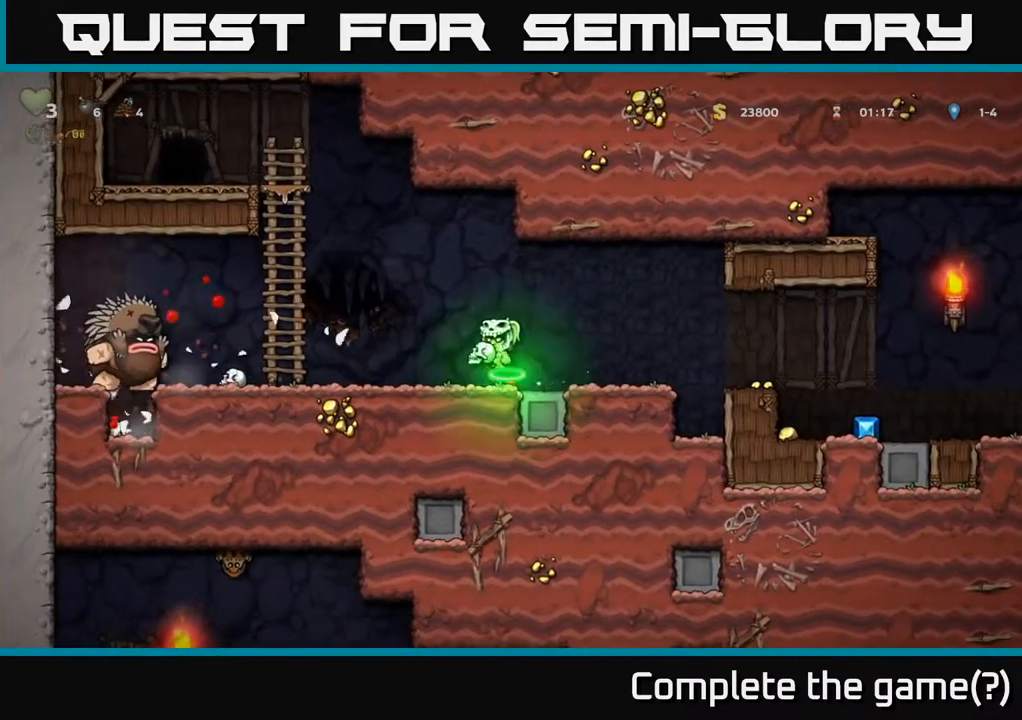
{"buttons": ["DPAD_RIGHT"], "left_stick": "center", "right_stick": "center", "events": [[67, "DPAD_LEFT", "up"], [133, "X", "down"], [200, "X", "up"], [283, "DPAD_RIGHT", "down"]]}
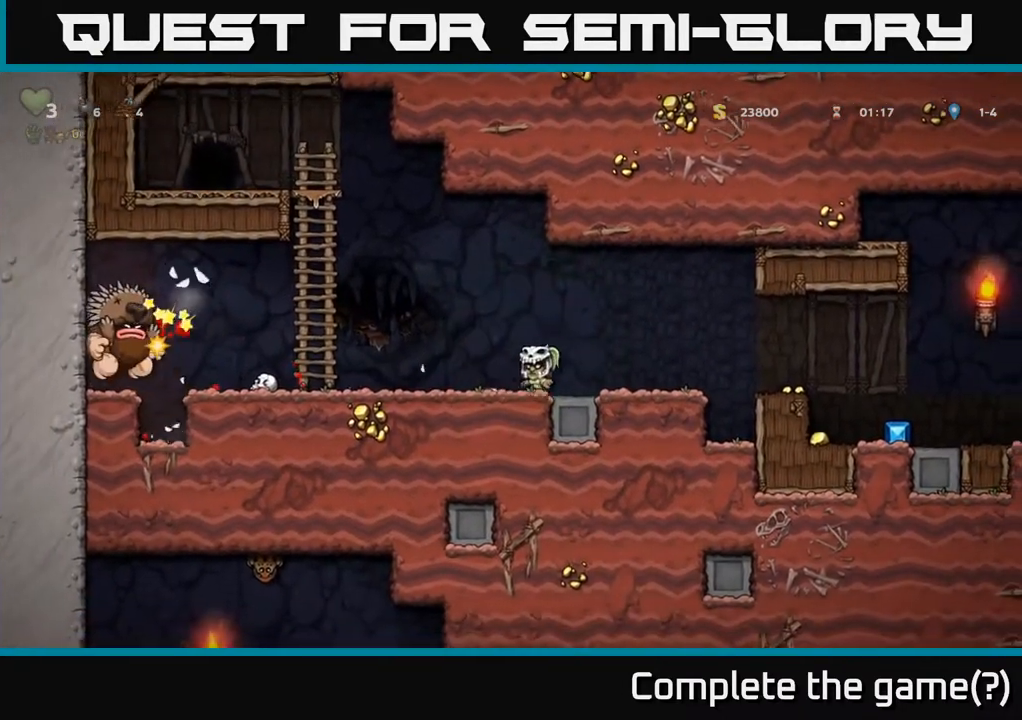
{"buttons": [], "left_stick": "center", "right_stick": "center", "events": [[117, "DPAD_RIGHT", "up"]]}
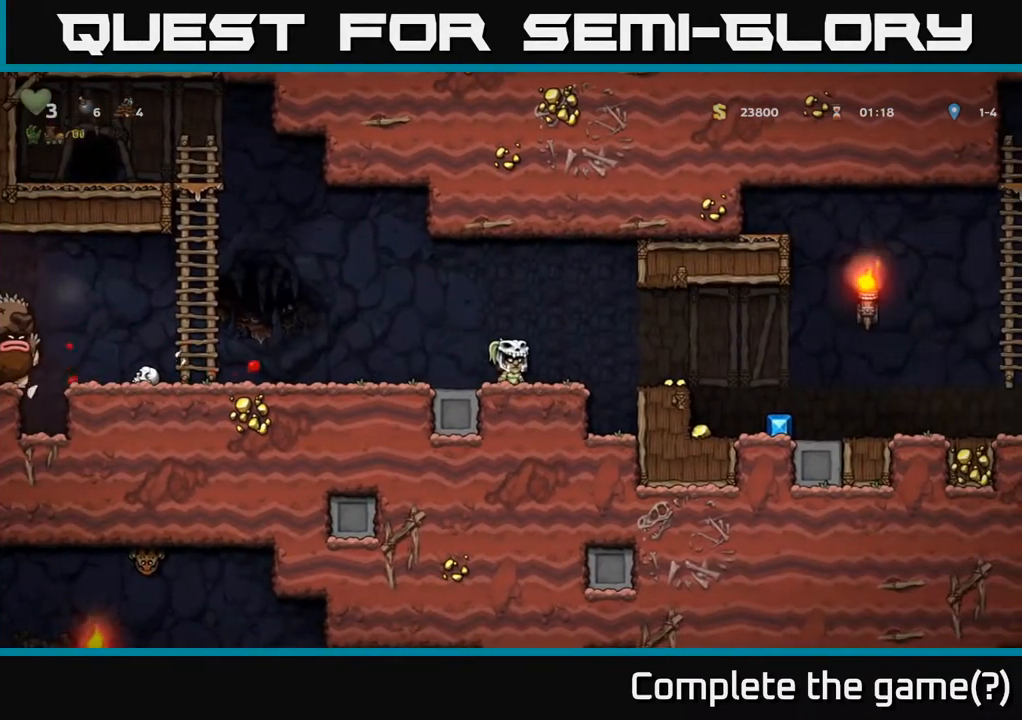
{"buttons": [], "left_stick": "center", "right_stick": "center", "events": [[50, "DPAD_LEFT", "down"], [400, "DPAD_LEFT", "up"]]}
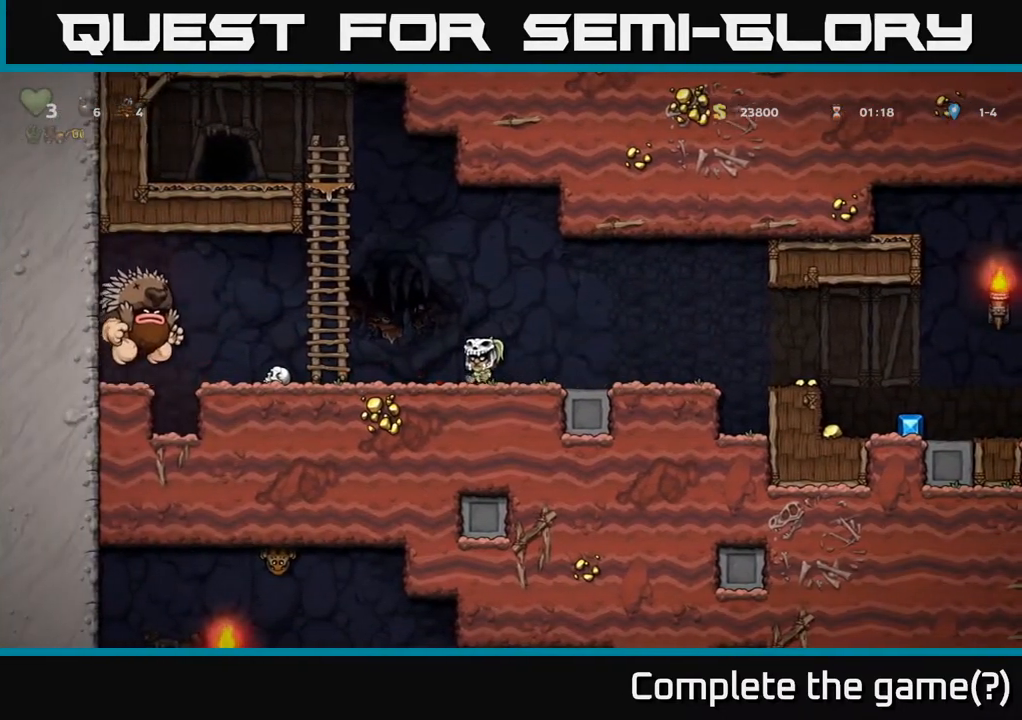
{"buttons": ["DPAD_RIGHT"], "left_stick": "center", "right_stick": "center", "events": [[400, "DPAD_RIGHT", "down"]]}
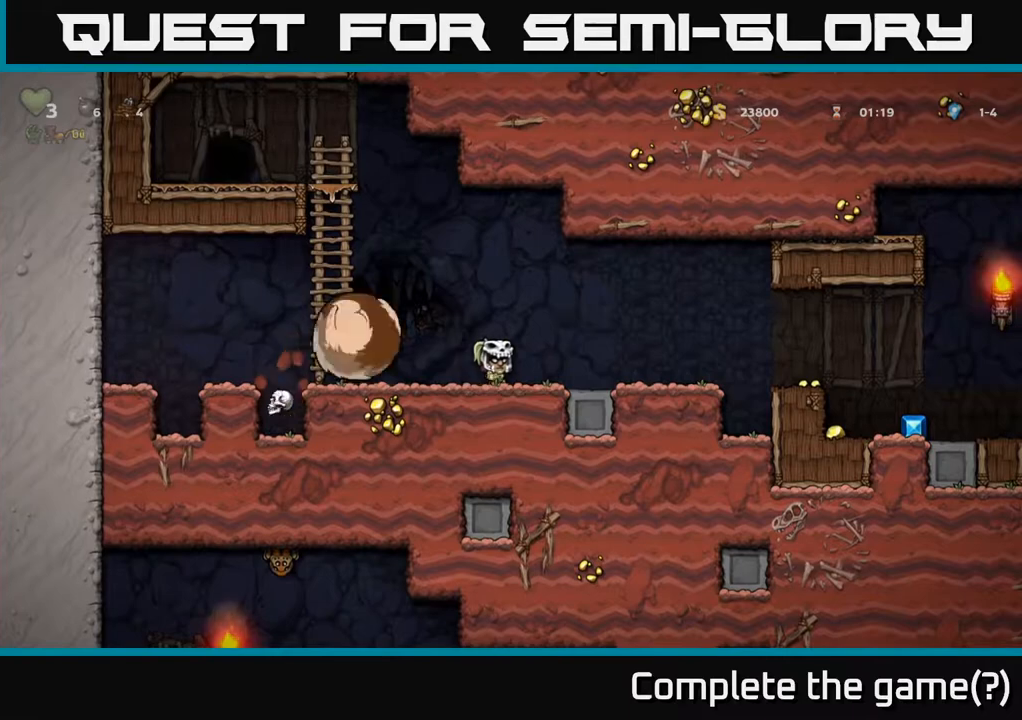
{"buttons": ["A", "DPAD_RIGHT"], "left_stick": "center", "right_stick": "center", "events": [[500, "A", "down"]]}
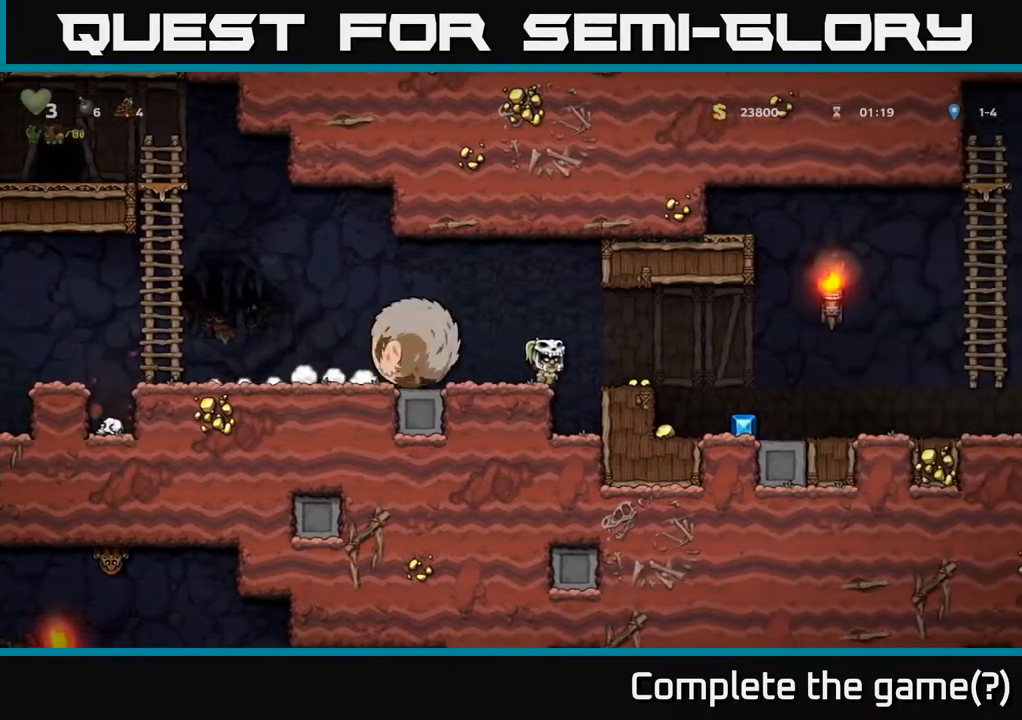
{"buttons": ["DPAD_RIGHT"], "left_stick": "center", "right_stick": "center", "events": [[50, "A", "up"]]}
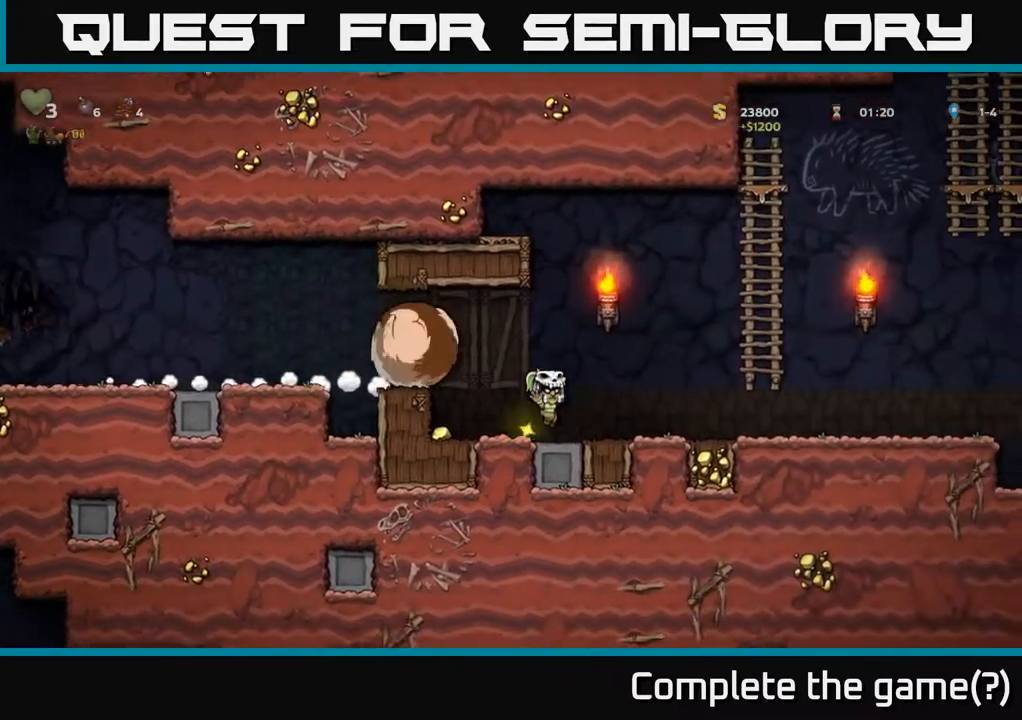
{"buttons": ["DPAD_RIGHT"], "left_stick": "center", "right_stick": "center", "events": []}
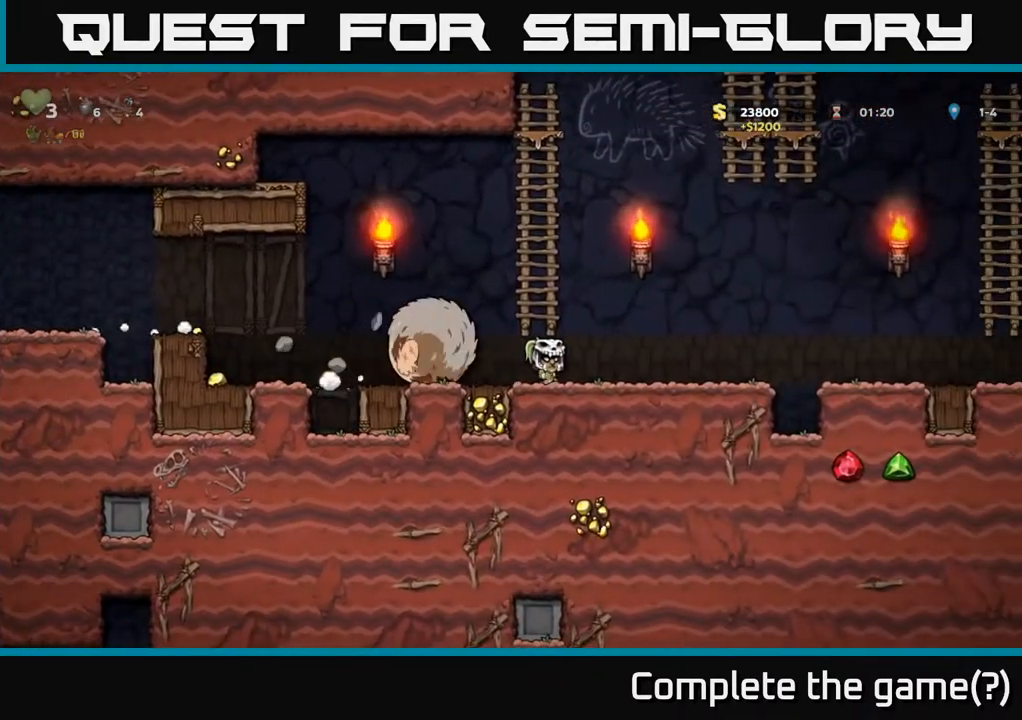
{"buttons": ["A", "DPAD_LEFT"], "left_stick": "center", "right_stick": "center", "events": [[267, "A", "down"], [400, "DPAD_RIGHT", "up"], [433, "DPAD_LEFT", "down"]]}
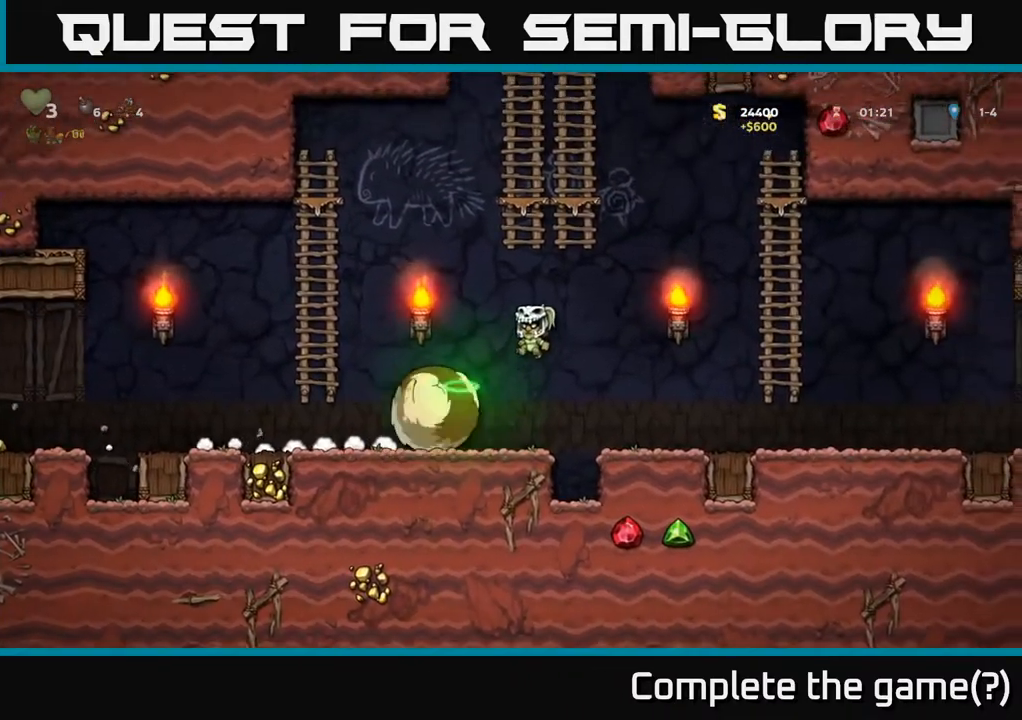
{"buttons": ["DPAD_LEFT"], "left_stick": "center", "right_stick": "center", "events": [[300, "A", "up"]]}
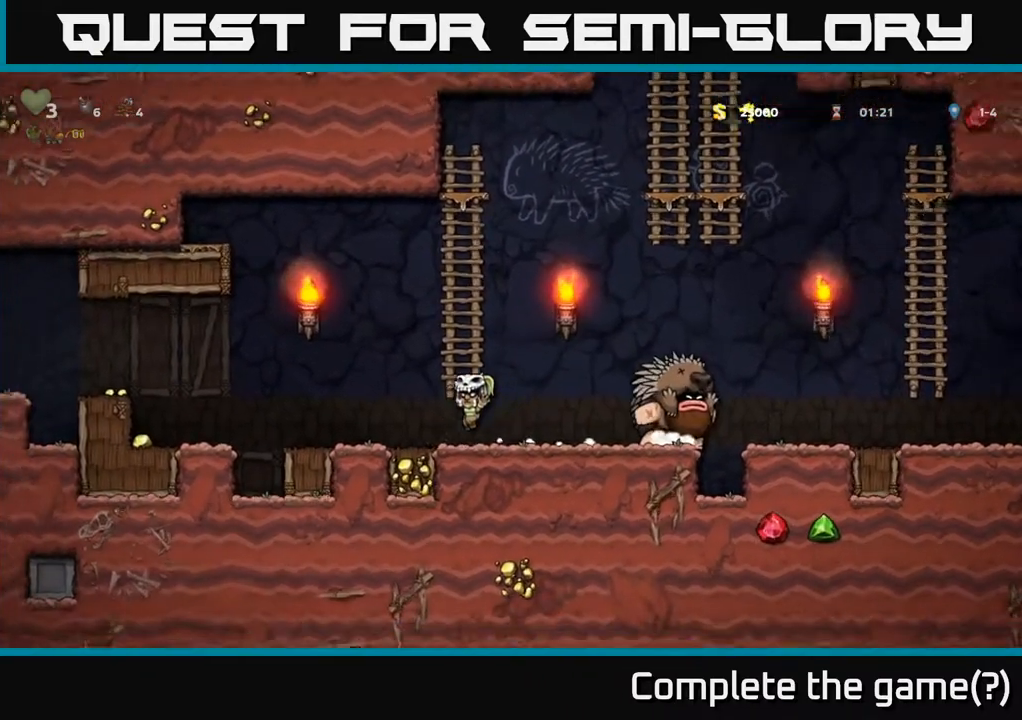
{"buttons": ["DPAD_LEFT"], "left_stick": "center", "right_stick": "center", "events": [[200, "A", "down"], [267, "A", "up"]]}
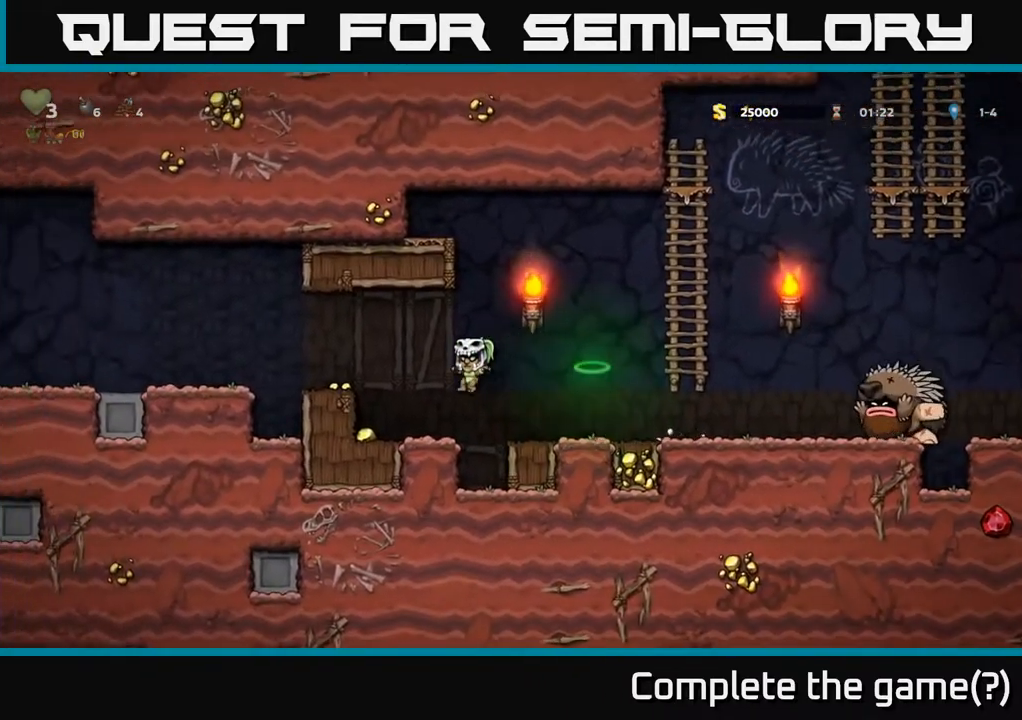
{"buttons": ["DPAD_LEFT"], "left_stick": "center", "right_stick": "center", "events": [[217, "A", "down"], [333, "A", "up"]]}
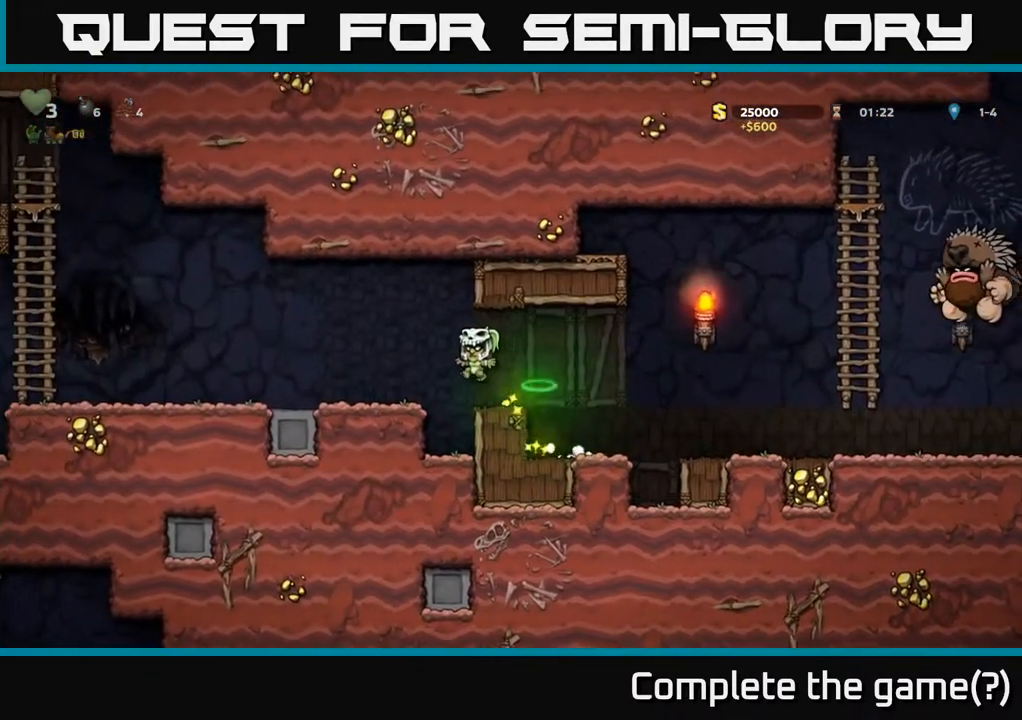
{"buttons": ["DPAD_LEFT"], "left_stick": "center", "right_stick": "center", "events": []}
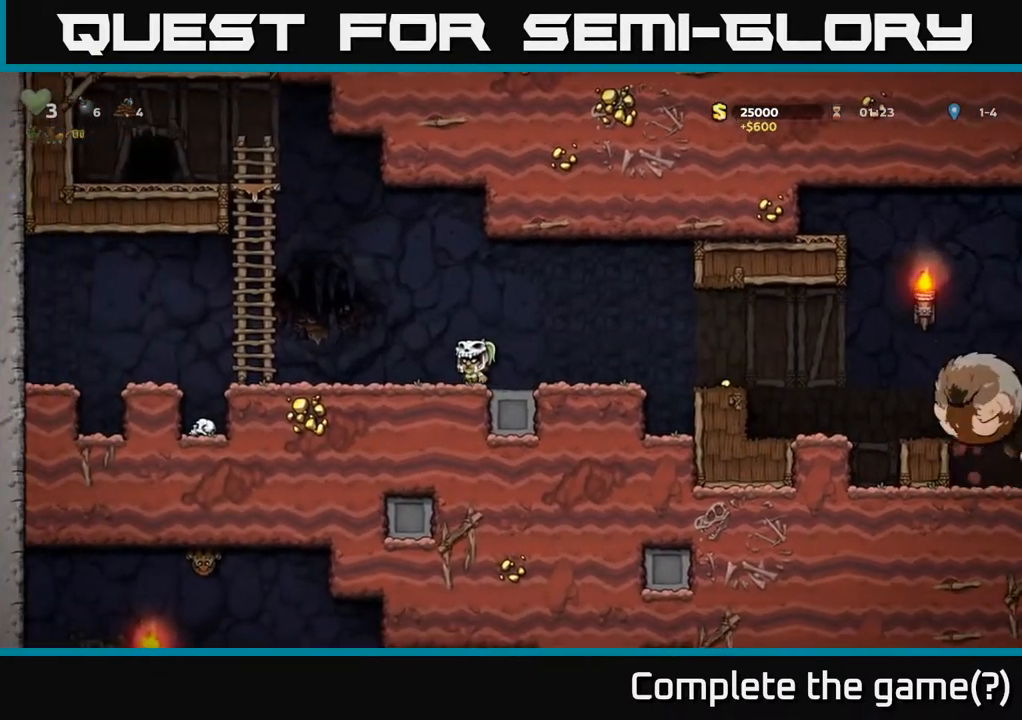
{"buttons": ["DPAD_LEFT"], "left_stick": "center", "right_stick": "center", "events": [[300, "A", "down"], [417, "A", "up"]]}
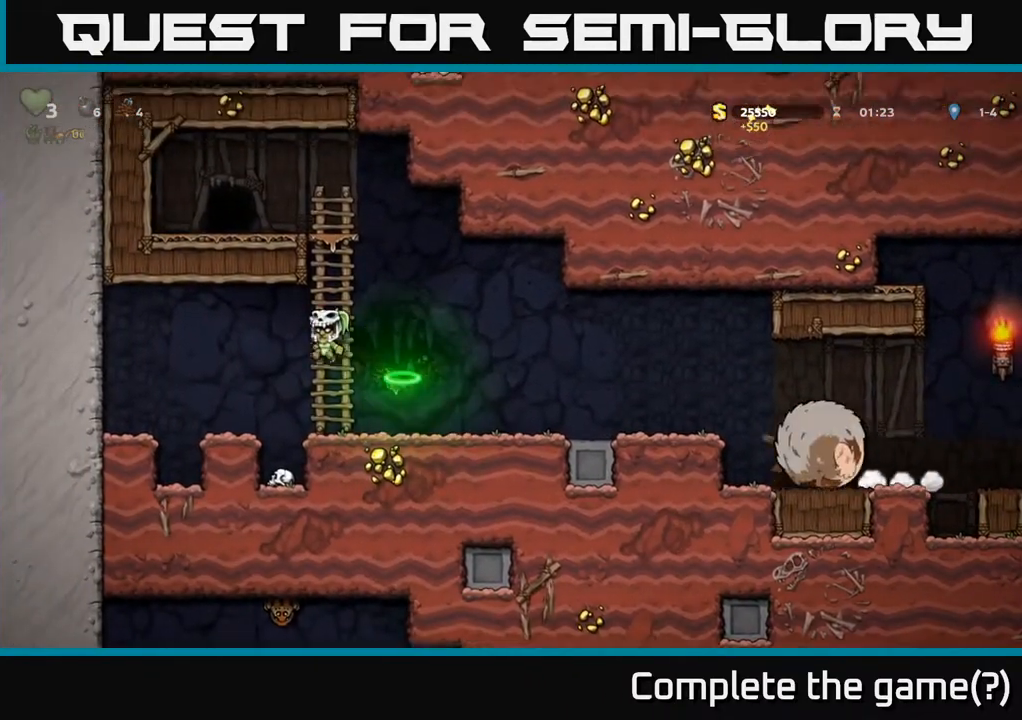
{"buttons": [], "left_stick": "center", "right_stick": "center", "events": [[50, "DPAD_LEFT", "up"], [167, "DPAD_LEFT", "down"], [283, "DPAD_LEFT", "up"]]}
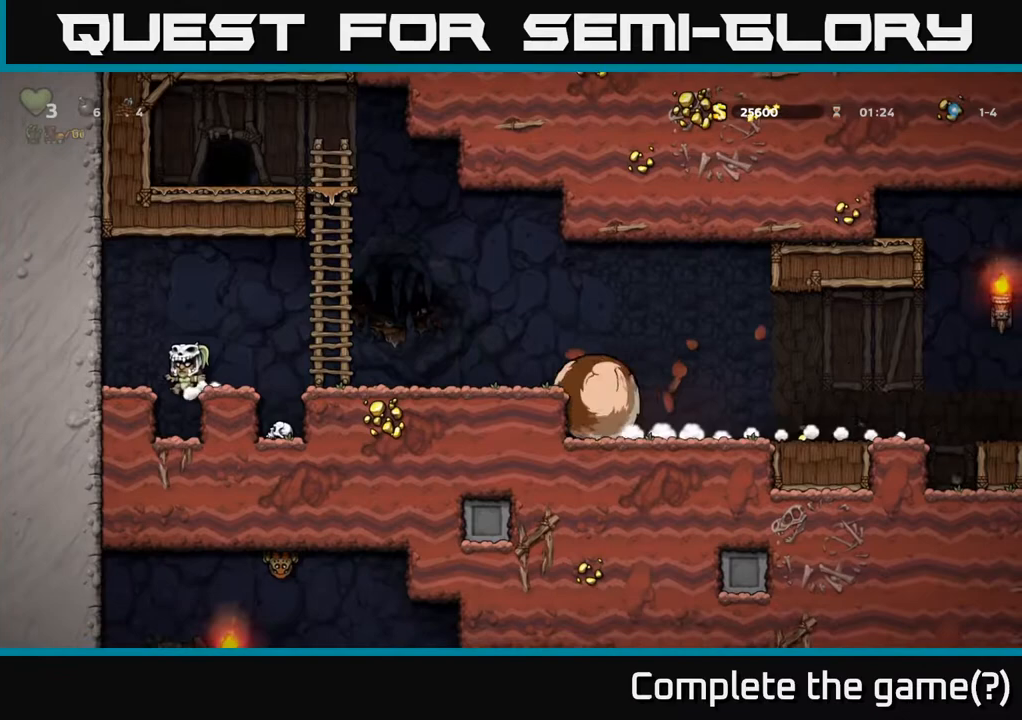
{"buttons": [], "left_stick": "center", "right_stick": "center", "events": [[33, "DPAD_RIGHT", "down"], [67, "DPAD_RIGHT", "up"]]}
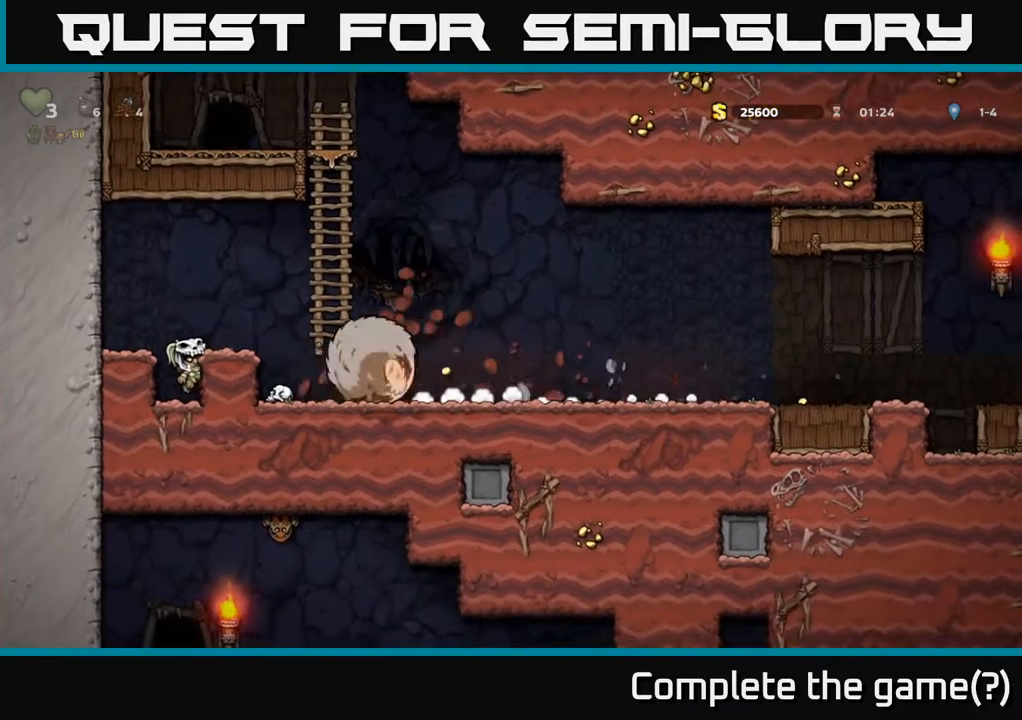
{"buttons": ["A", "DPAD_UP", "DPAD_LEFT"], "left_stick": "center", "right_stick": "center", "events": [[117, "A", "down"], [133, "DPAD_LEFT", "down"], [333, "A", "up"], [383, "DPAD_UP", "down"], [400, "A", "down"]]}
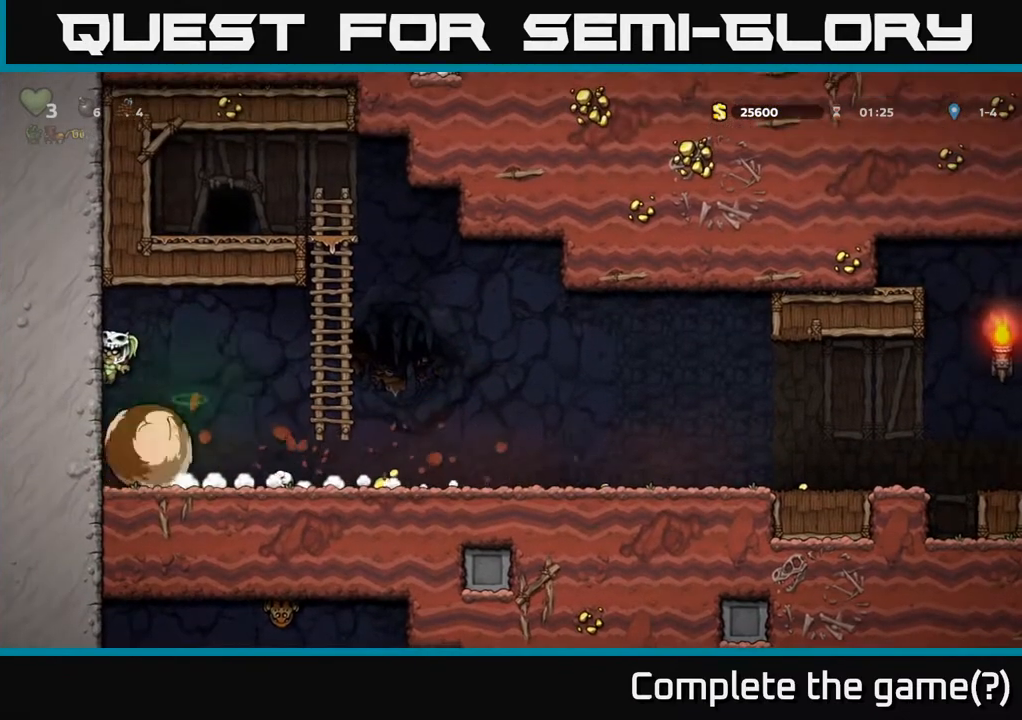
{"buttons": ["DPAD_LEFT"], "left_stick": "center", "right_stick": "center", "events": [[117, "A", "up"], [167, "A", "down"], [250, "DPAD_UP", "up"], [300, "DPAD_LEFT", "up"], [433, "A", "up"], [500, "DPAD_LEFT", "down"]]}